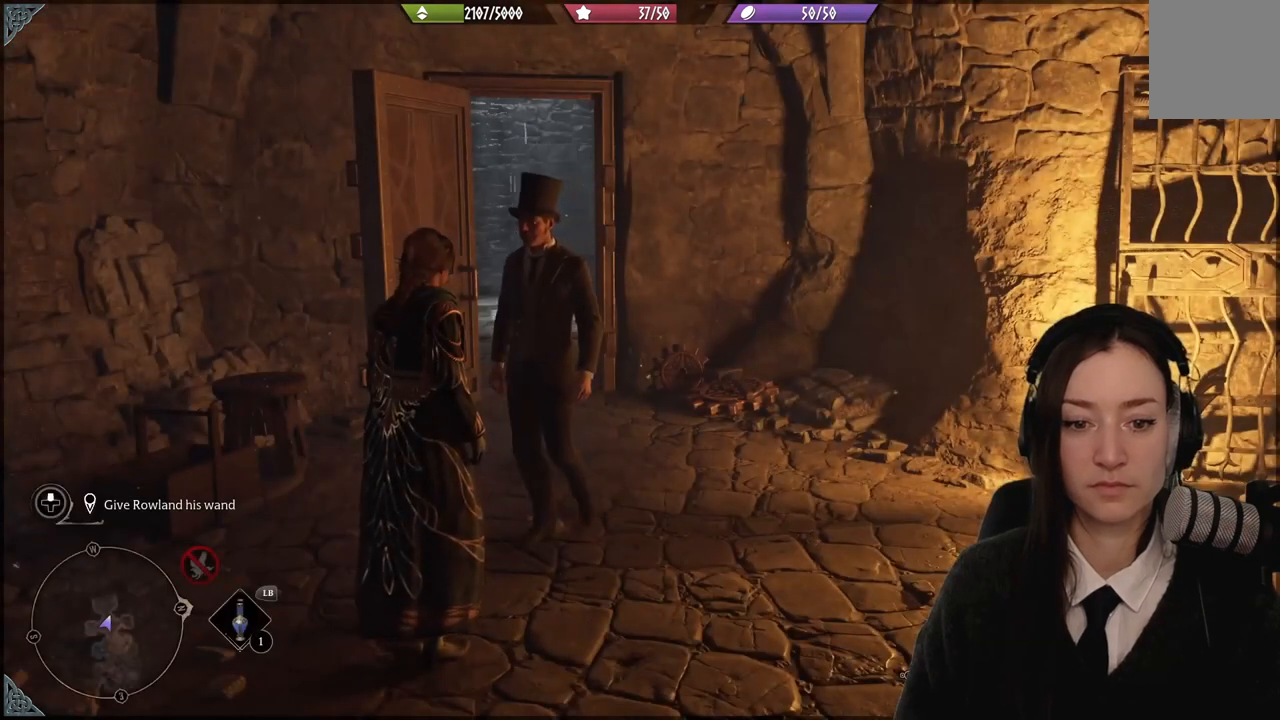
Gameplay with a controller (Xbox layout); each line is a JSON object with the inputs held at the frame after it. "events" lists button and stick changes between this image and that frame as [ms after this image, input, new state], when the widget could be followed in between. Not read: L3 Z.
{"buttons": [], "left_stick": "down-right", "right_stick": "center", "events": [[100, "right_stick", "down-left"], [334, "right_stick", "center"], [501, "left_stick", "down-right"]]}
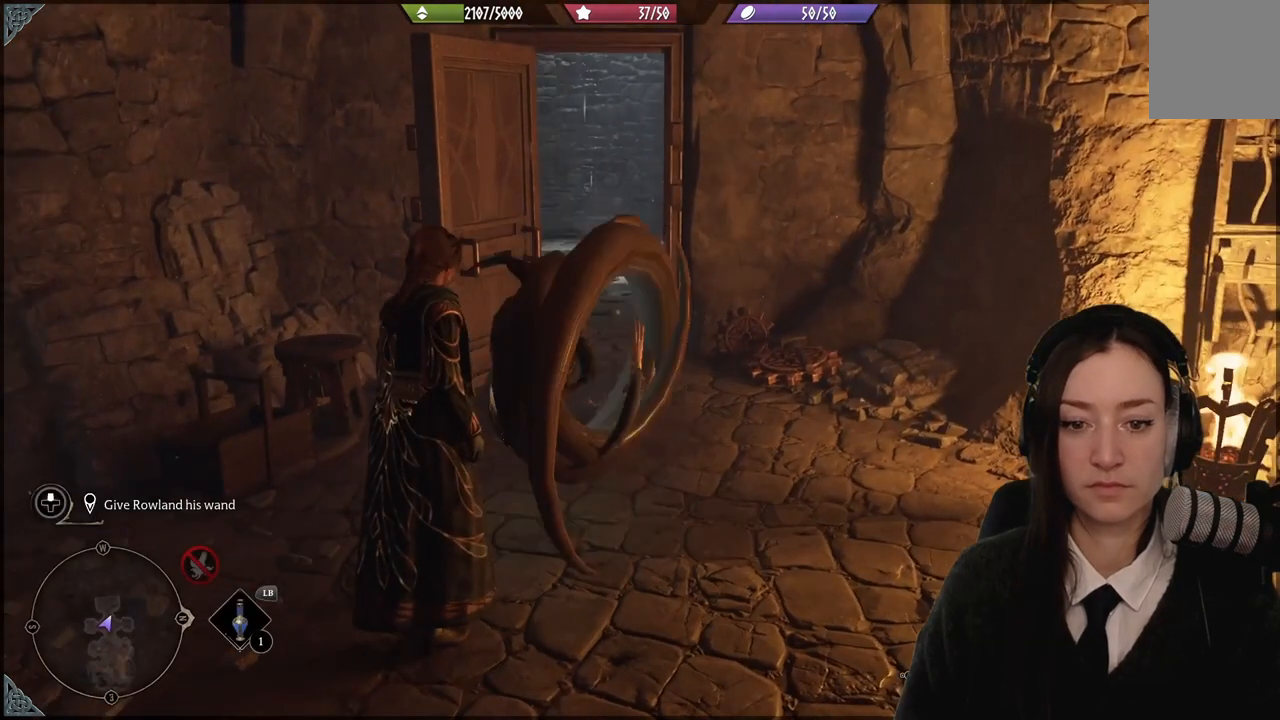
{"buttons": [], "left_stick": "up", "right_stick": "center", "events": [[233, "left_stick", "up"], [267, "right_stick", "down-left"], [500, "right_stick", "center"]]}
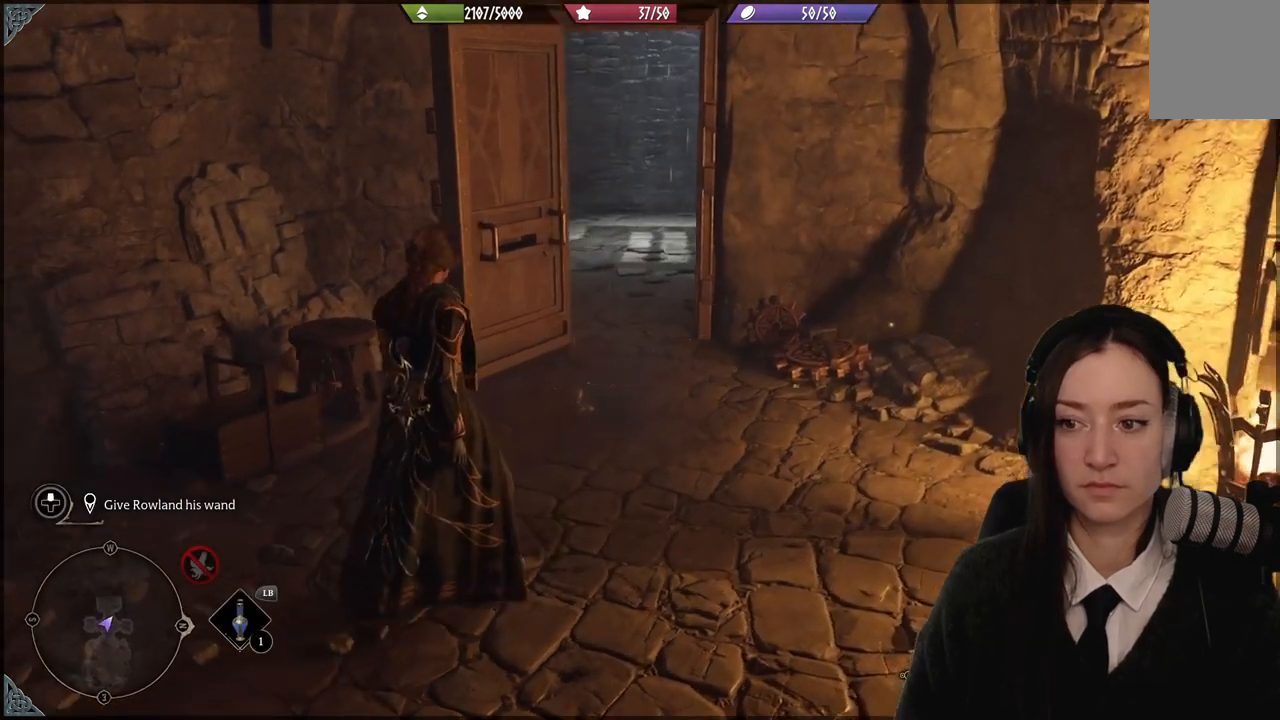
{"buttons": [], "left_stick": "up", "right_stick": "center", "events": [[134, "left_stick", "up-right"], [334, "left_stick", "up"]]}
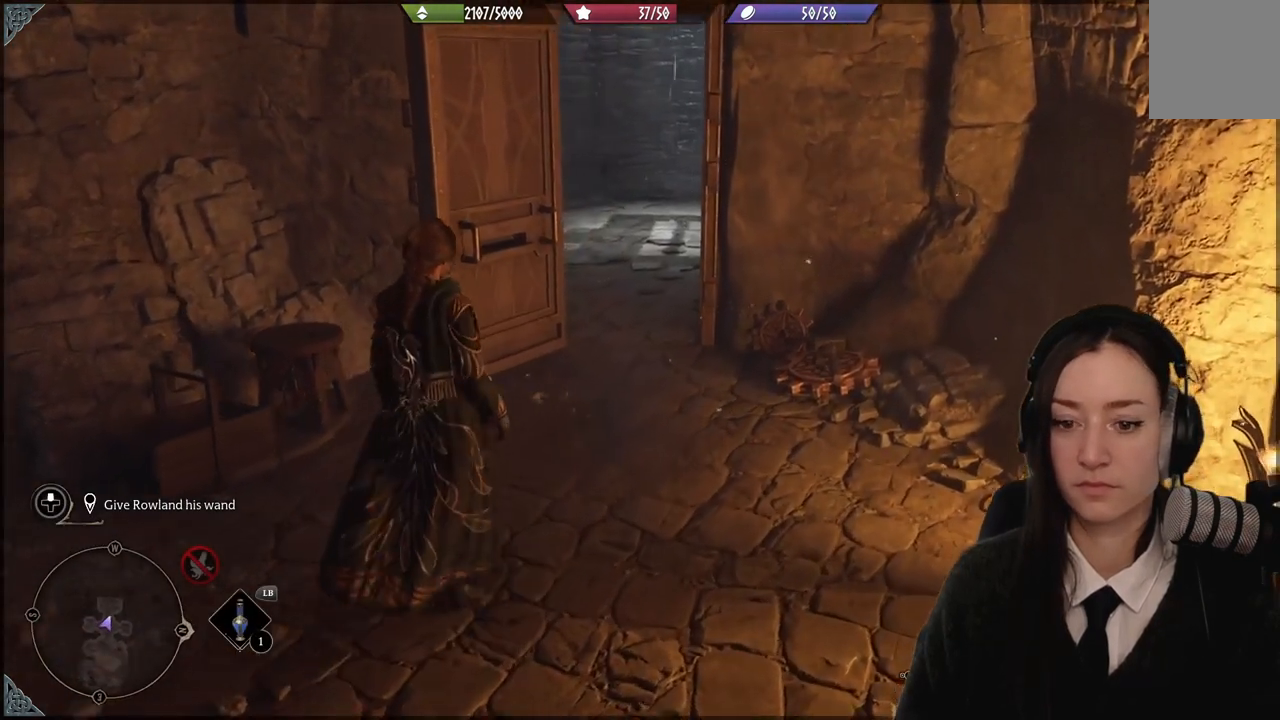
{"buttons": [], "left_stick": "up", "right_stick": "right", "events": [[467, "right_stick", "right"]]}
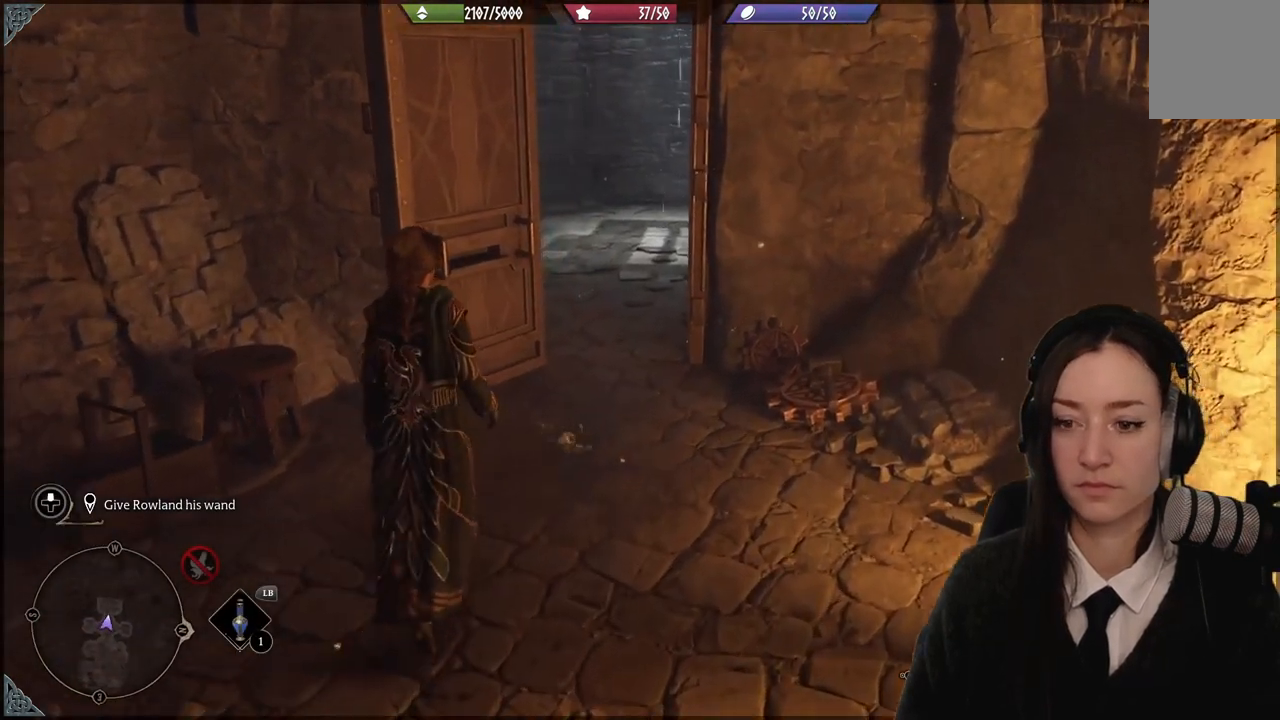
{"buttons": [], "left_stick": "up", "right_stick": "center", "events": [[234, "right_stick", "center"]]}
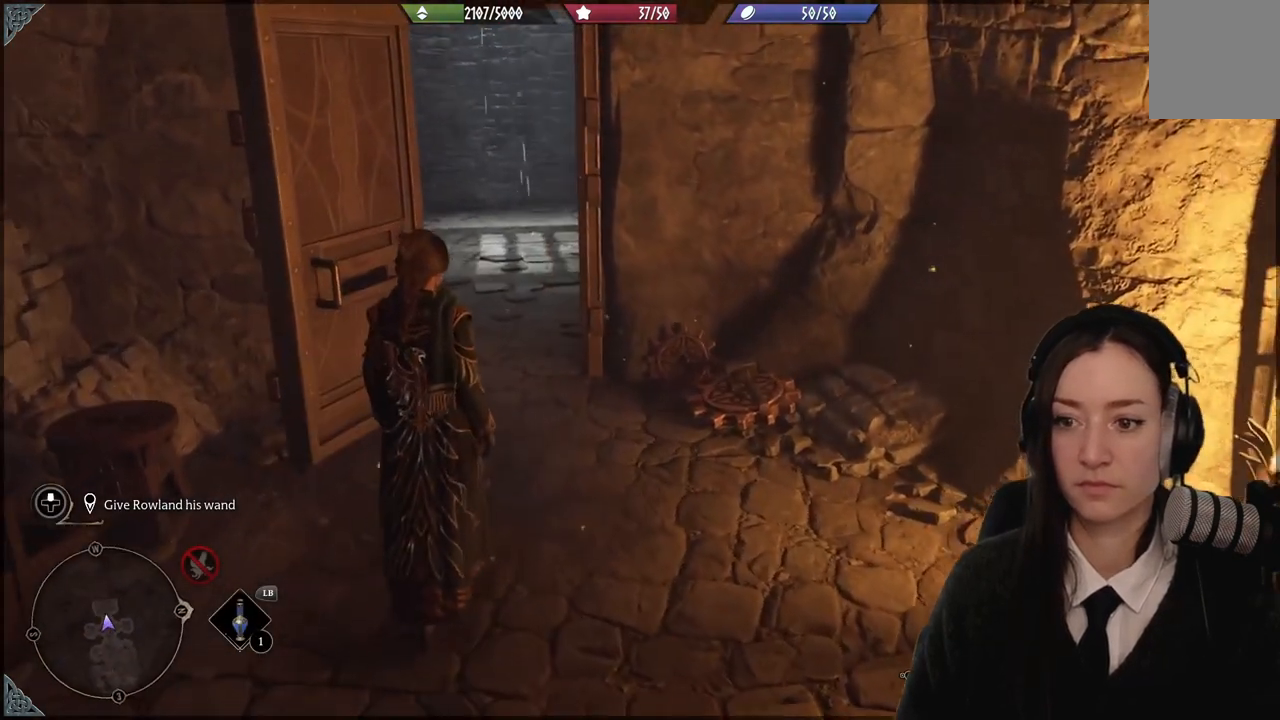
{"buttons": ["B"], "left_stick": "up", "right_stick": "center", "events": [[467, "B", "down"]]}
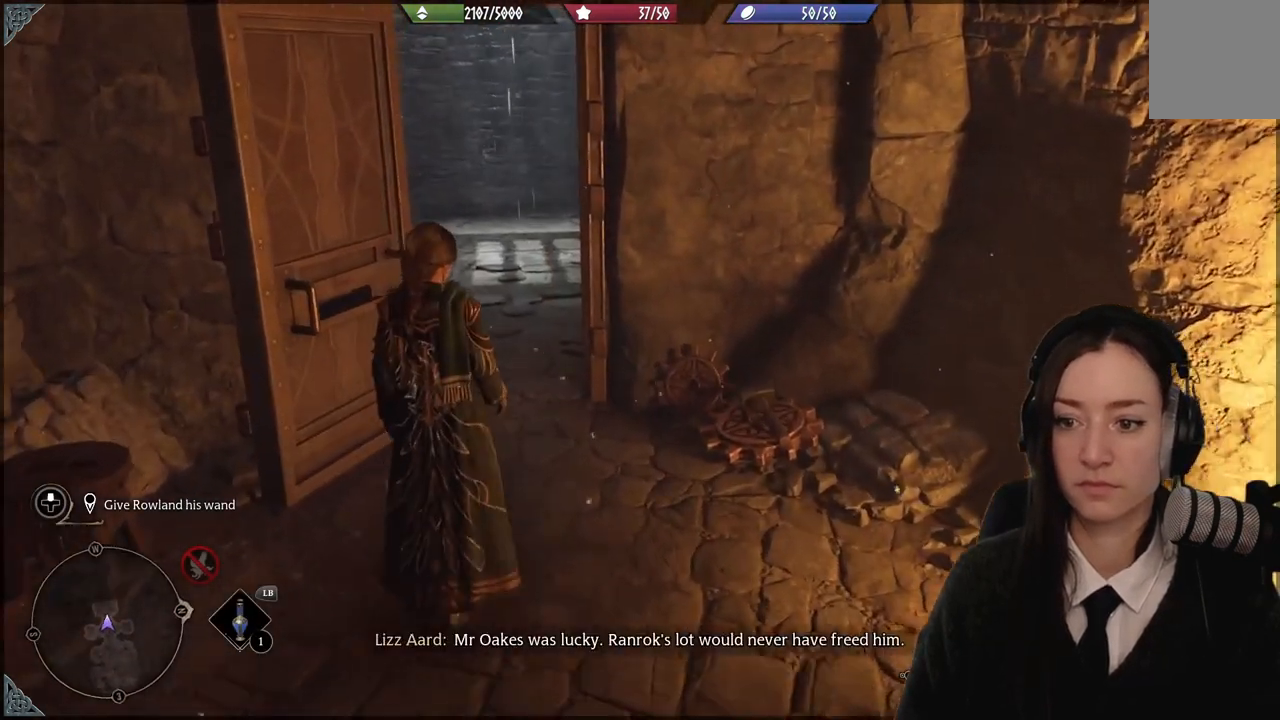
{"buttons": [], "left_stick": "up", "right_stick": "center", "events": [[134, "B", "up"]]}
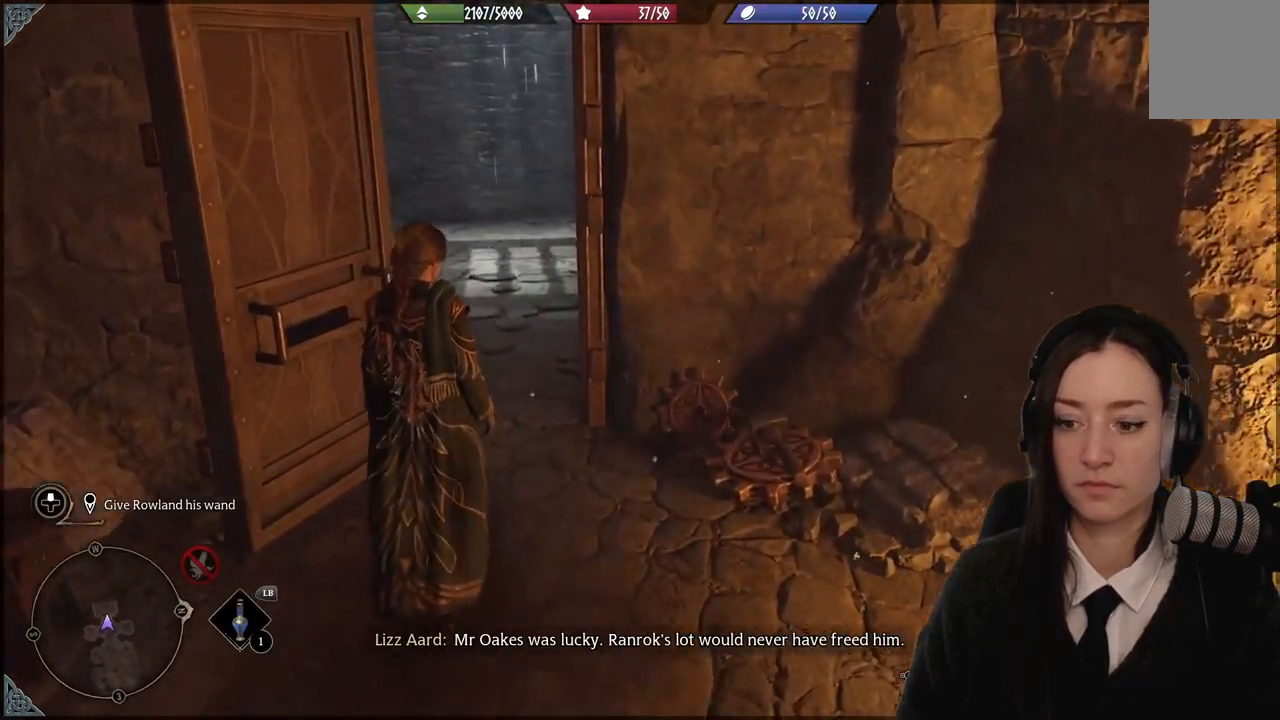
{"buttons": [], "left_stick": "up", "right_stick": "left", "events": [[500, "right_stick", "left"]]}
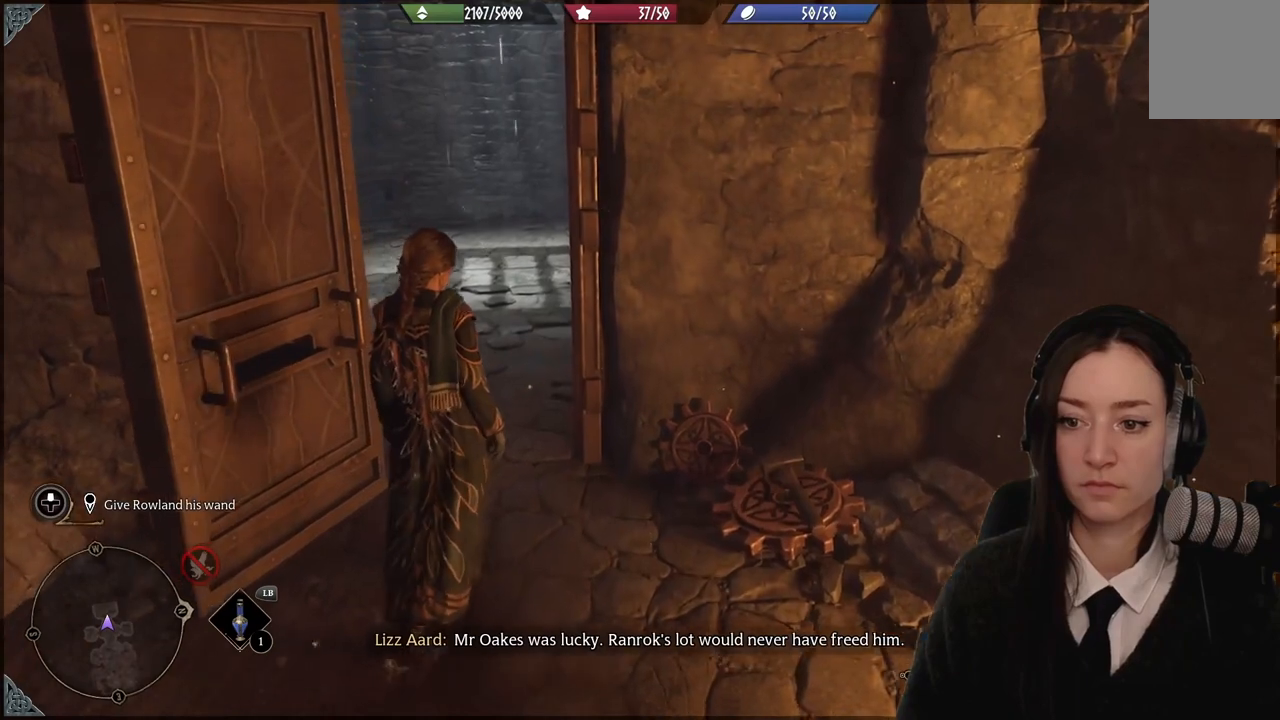
{"buttons": [], "left_stick": "up", "right_stick": "center", "events": [[434, "right_stick", "center"]]}
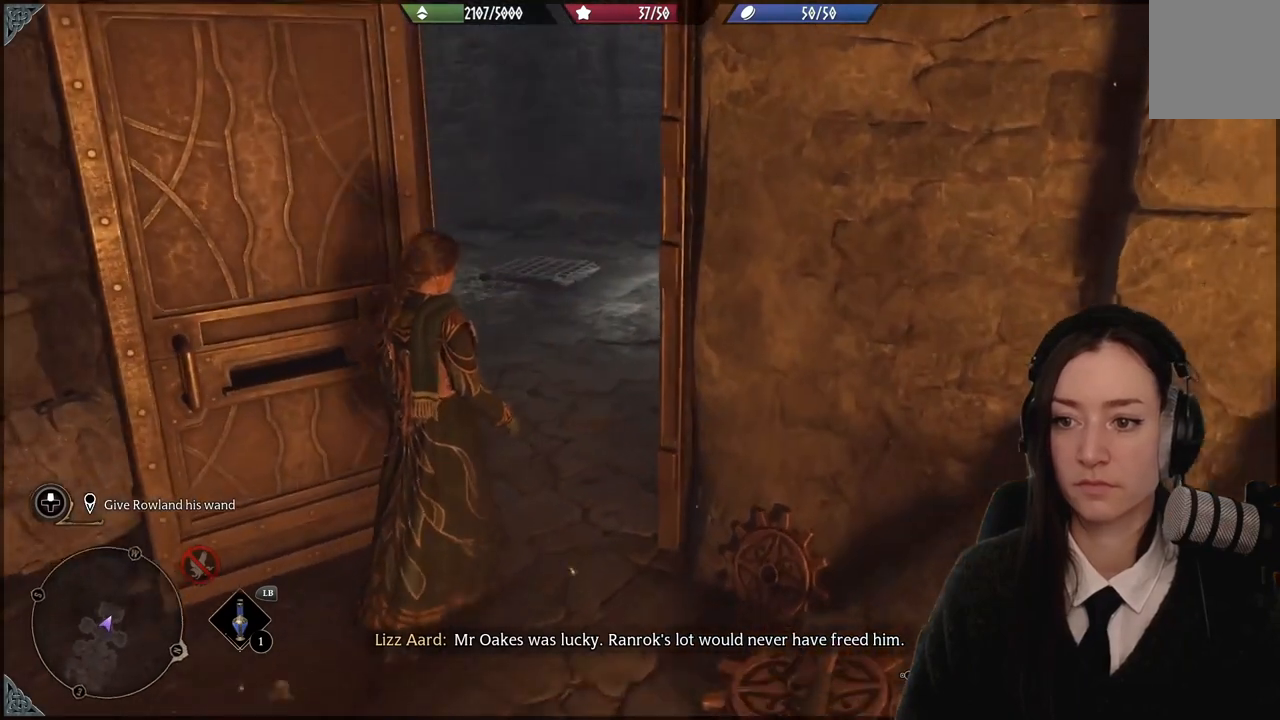
{"buttons": [], "left_stick": "up", "right_stick": "down-left", "events": [[300, "right_stick", "down-left"]]}
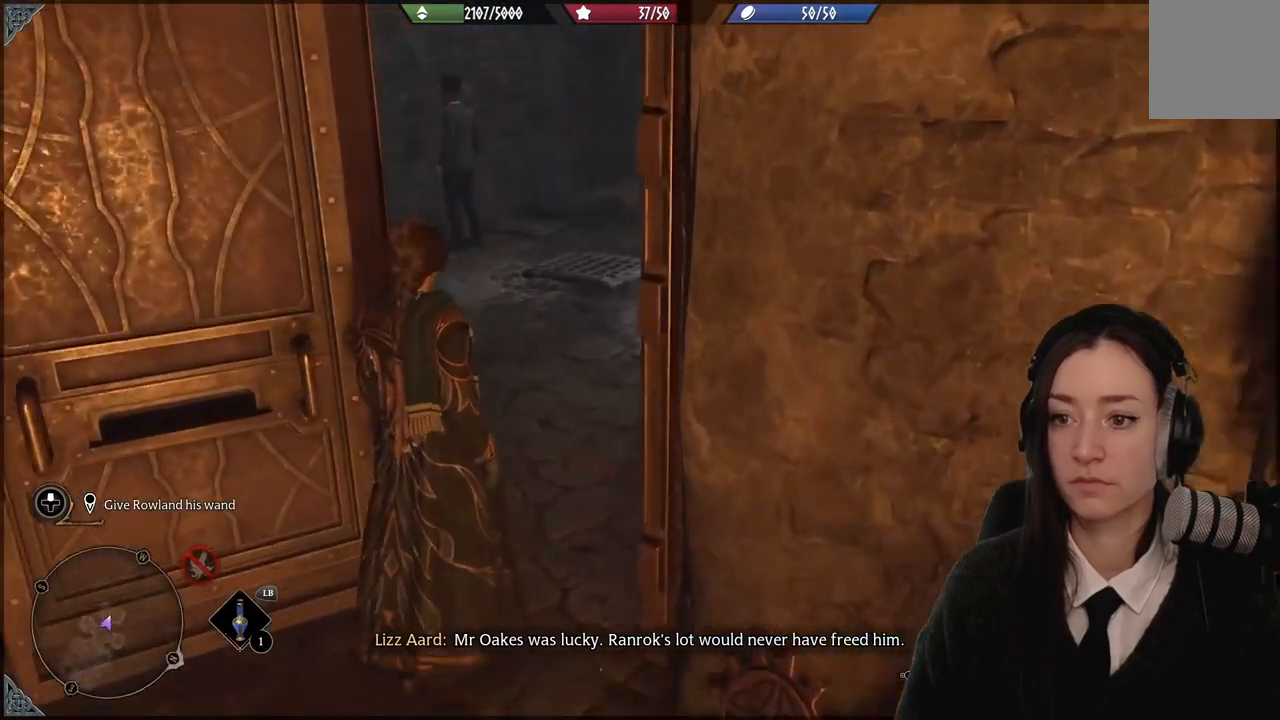
{"buttons": [], "left_stick": "up", "right_stick": "center", "events": [[100, "right_stick", "center"]]}
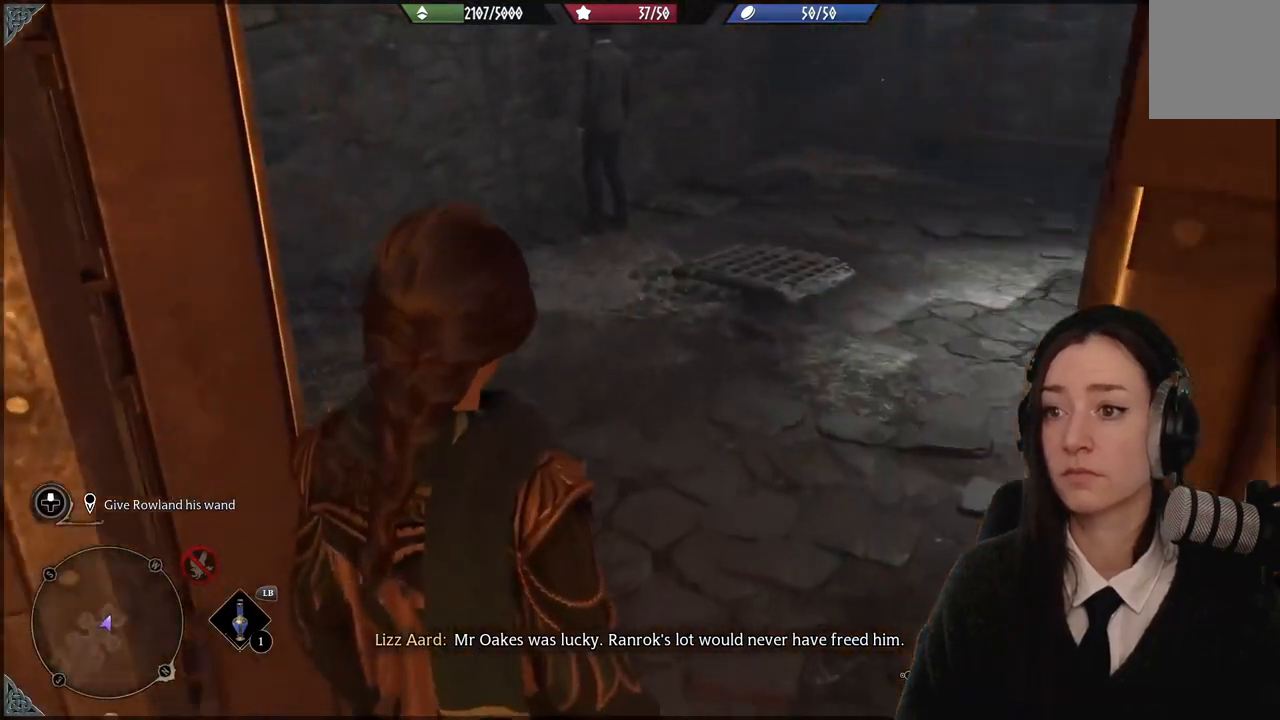
{"buttons": [], "left_stick": "center", "right_stick": "up-left", "events": [[133, "right_stick", "up-left"], [500, "left_stick", "center"]]}
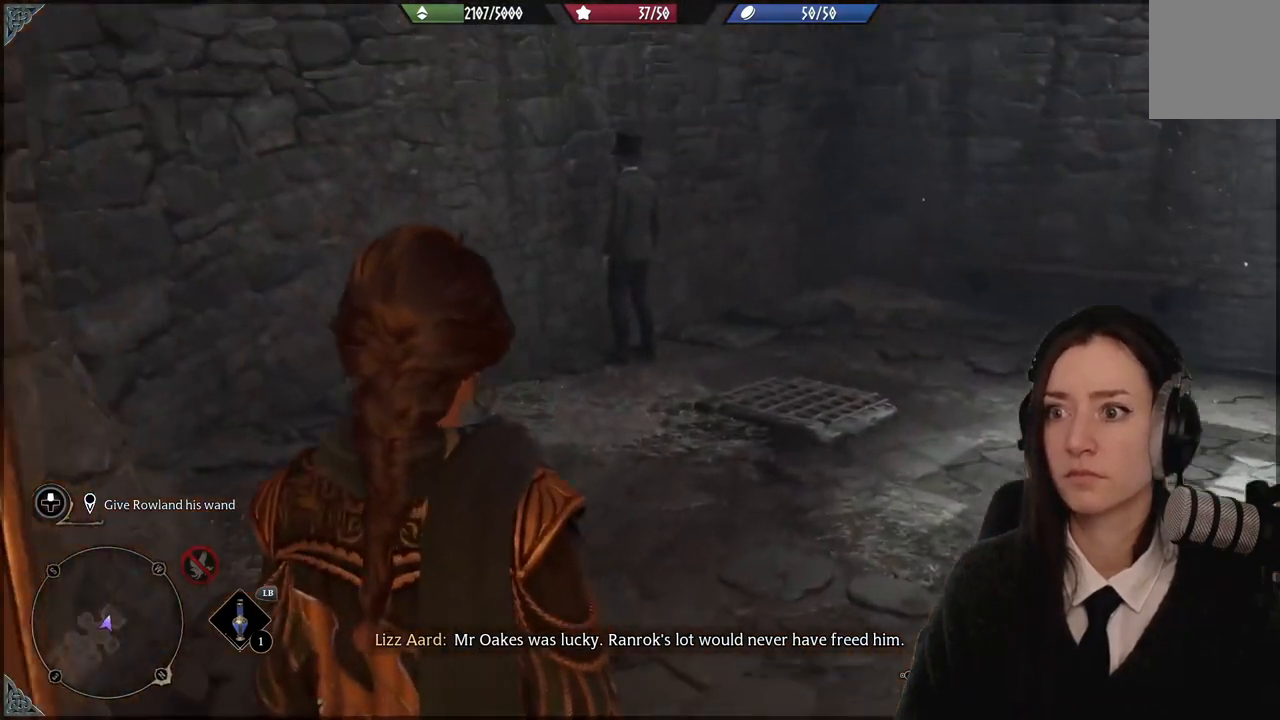
{"buttons": [], "left_stick": "center", "right_stick": "center", "events": [[67, "right_stick", "center"]]}
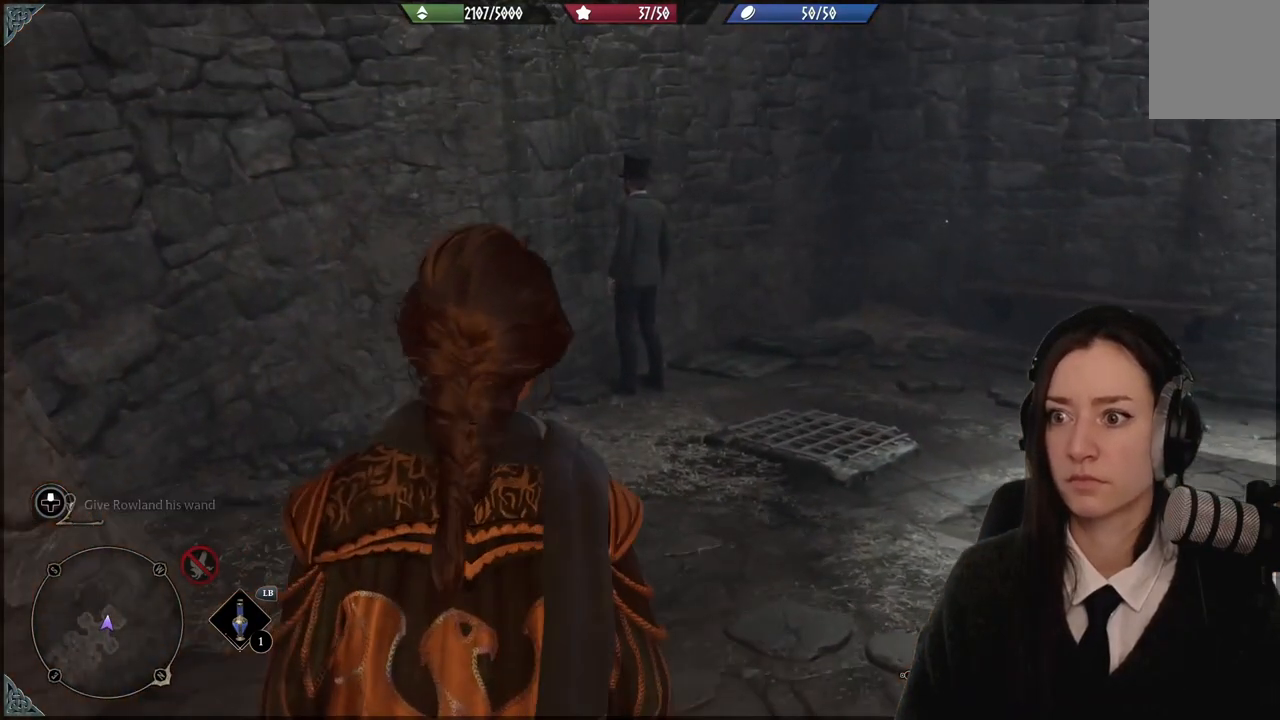
{"buttons": [], "left_stick": "center", "right_stick": "center", "events": []}
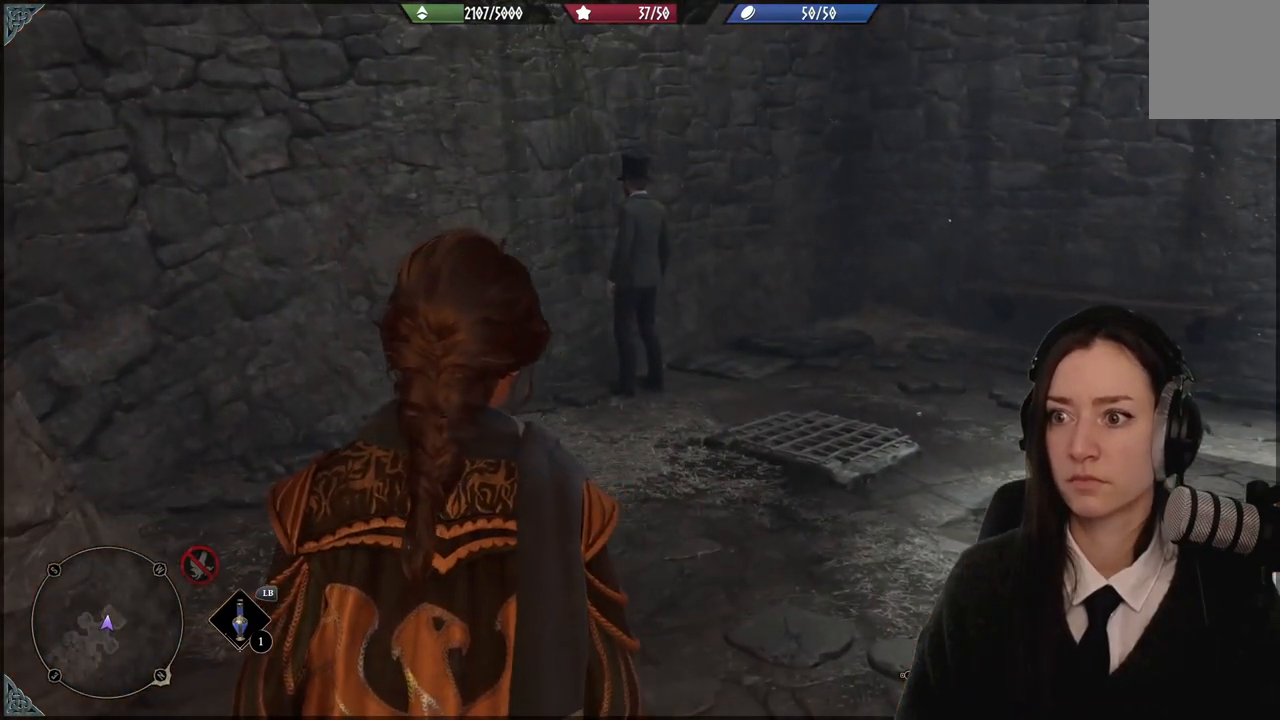
{"buttons": [], "left_stick": "center", "right_stick": "center", "events": []}
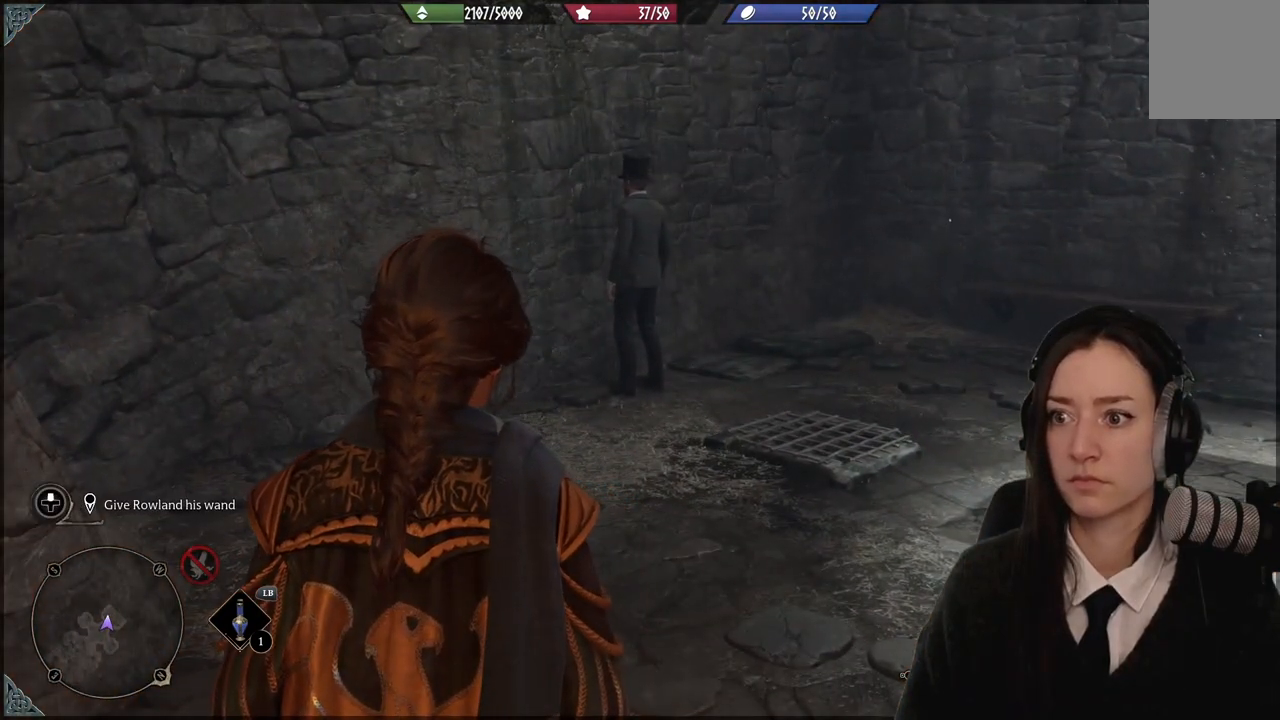
{"buttons": [], "left_stick": "center", "right_stick": "center", "events": []}
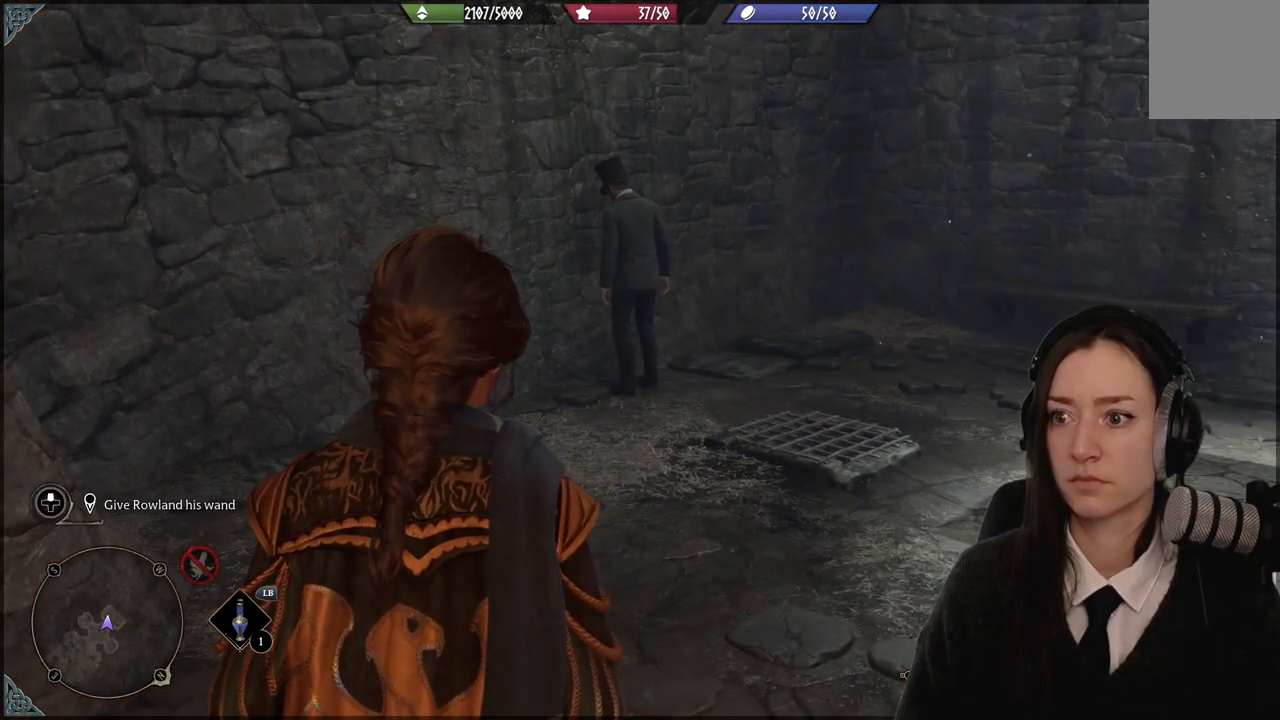
{"buttons": [], "left_stick": "center", "right_stick": "center", "events": []}
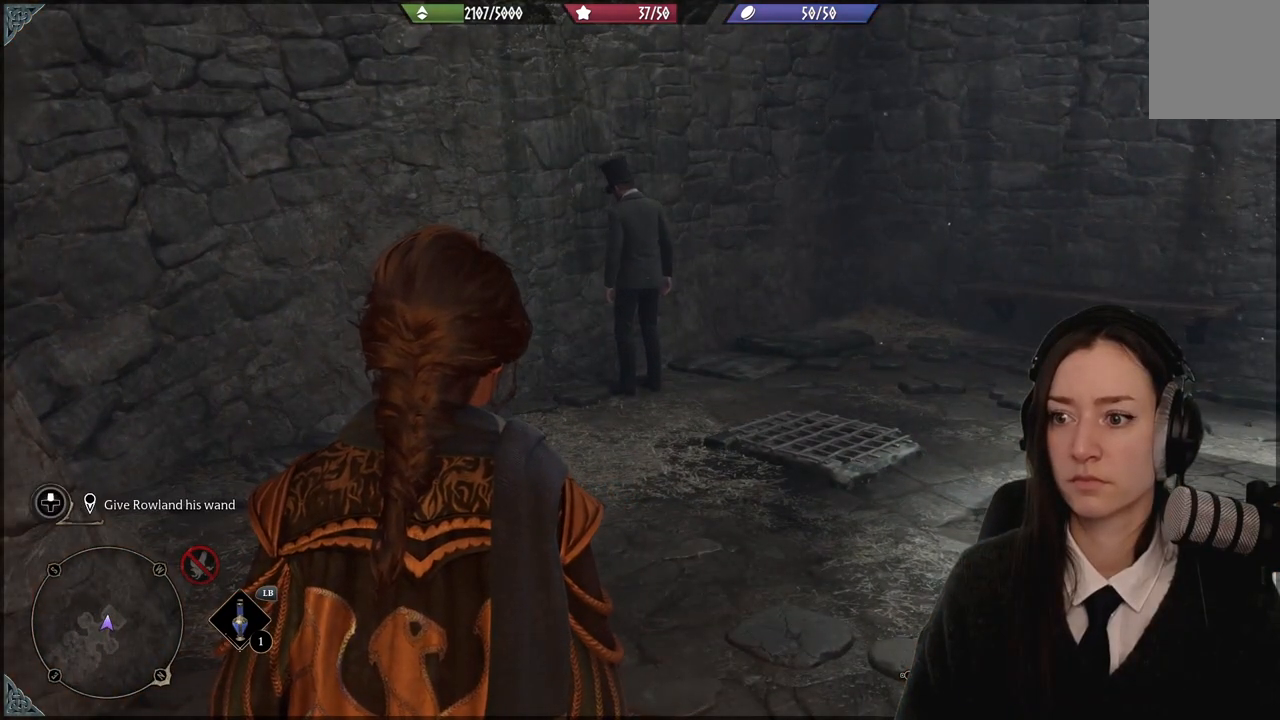
{"buttons": [], "left_stick": "center", "right_stick": "center", "events": []}
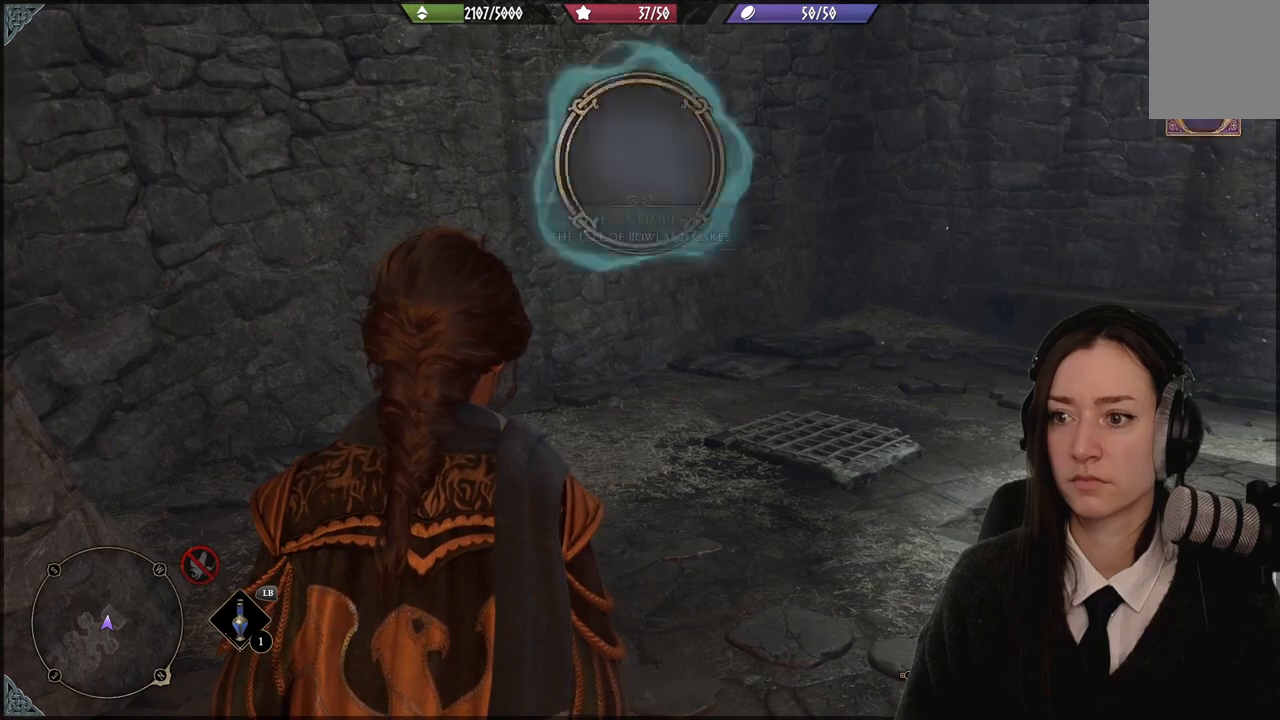
{"buttons": [], "left_stick": "center", "right_stick": "right", "events": [[501, "right_stick", "right"]]}
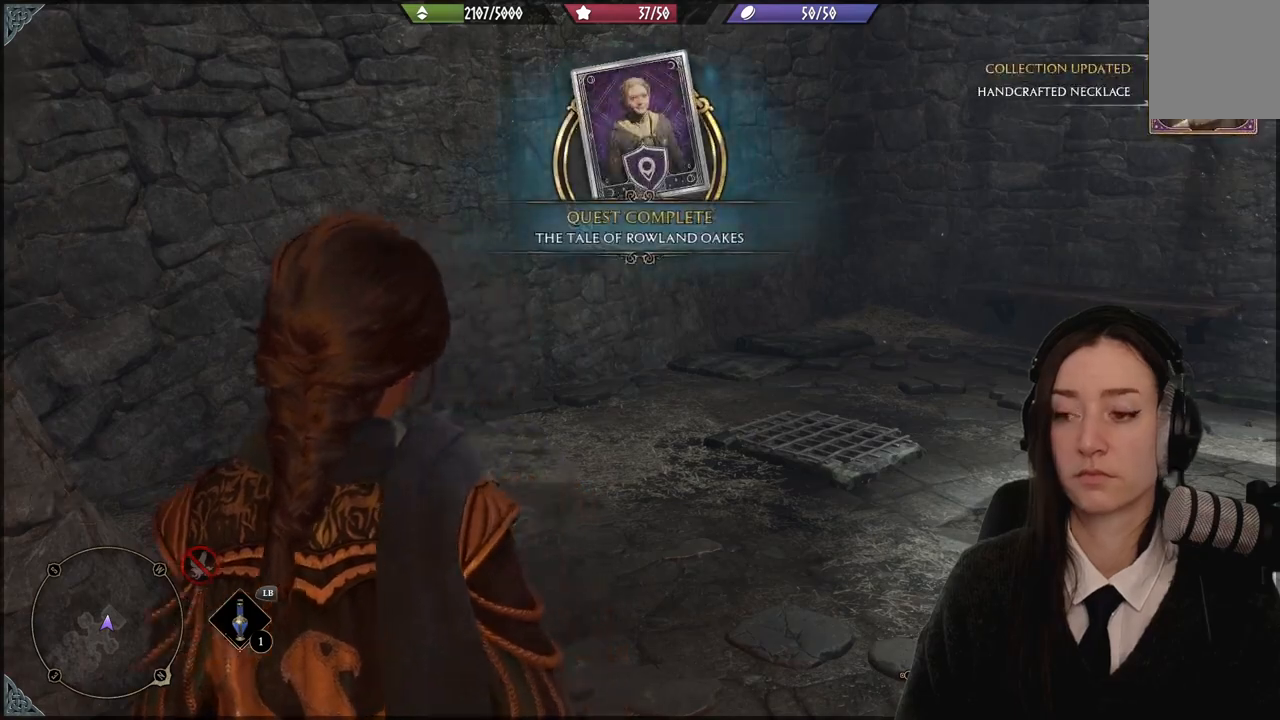
{"buttons": [], "left_stick": "center", "right_stick": "right", "events": []}